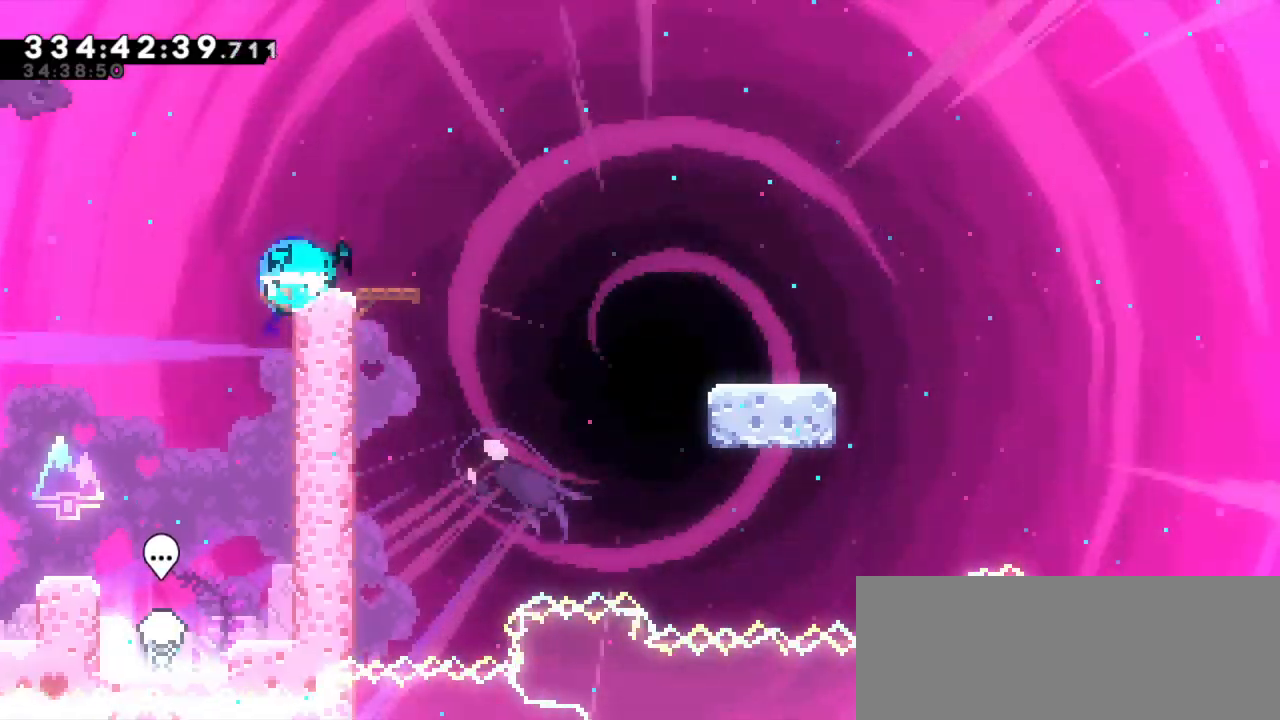
Gameplay with keyboard; each line is a JSON object with the keys held at the frame after it. "events" lists presses ("down") and releases ("up") of "dash", "demo", "down", "jump", "jump2", "left", "right" and "up" between this image and that frame as [ms after this image, input, new state], when the widget could be followed in between. No other keys are recorded. Mouse input is not recorded. Key names are as the overlay labels them; some are game actions (e.g. jump) rather than physical keys. Not read: grab other_keys.
{"keys": ["down", "jump2", "right"], "events": [[50, "jump2", "down"], [100, "dash", "up"], [167, "dash", "down"], [250, "jump2", "up"], [367, "jump2", "down"], [467, "dash", "up"]]}
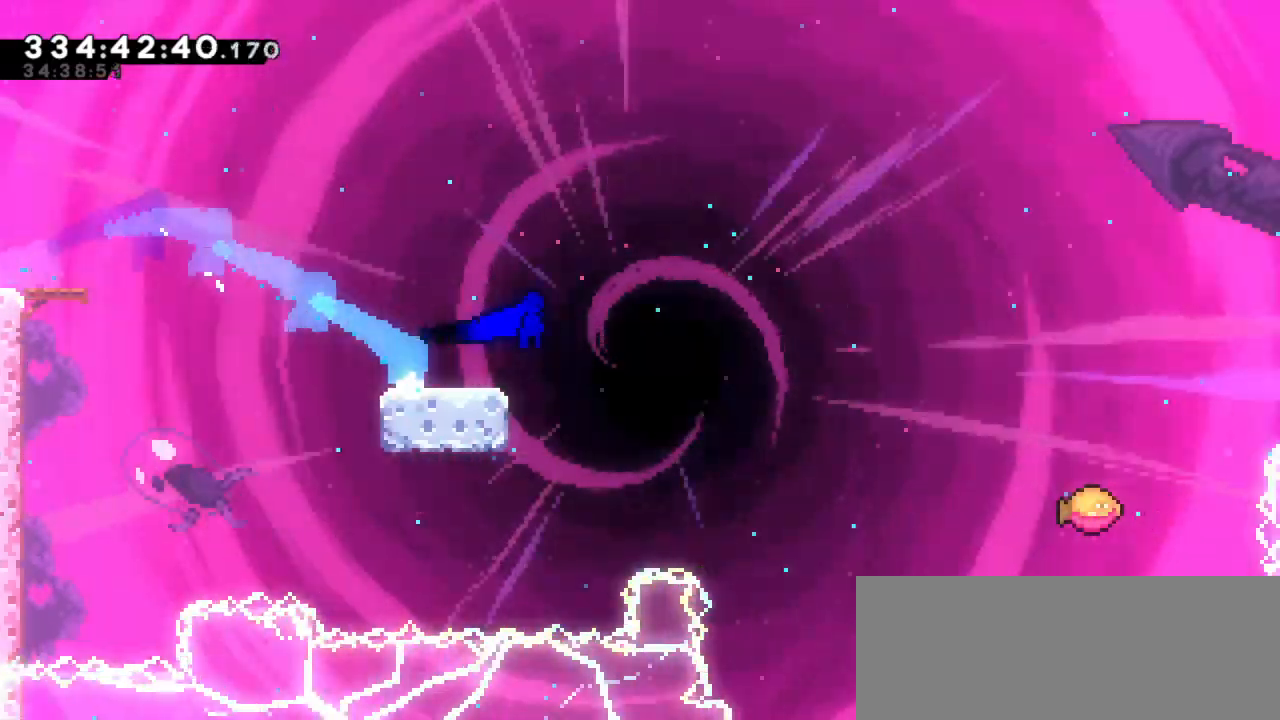
{"keys": ["jump2", "right"], "events": [[50, "dash", "down"], [117, "jump2", "up"], [200, "jump2", "down"], [217, "down", "up"], [300, "dash", "up"]]}
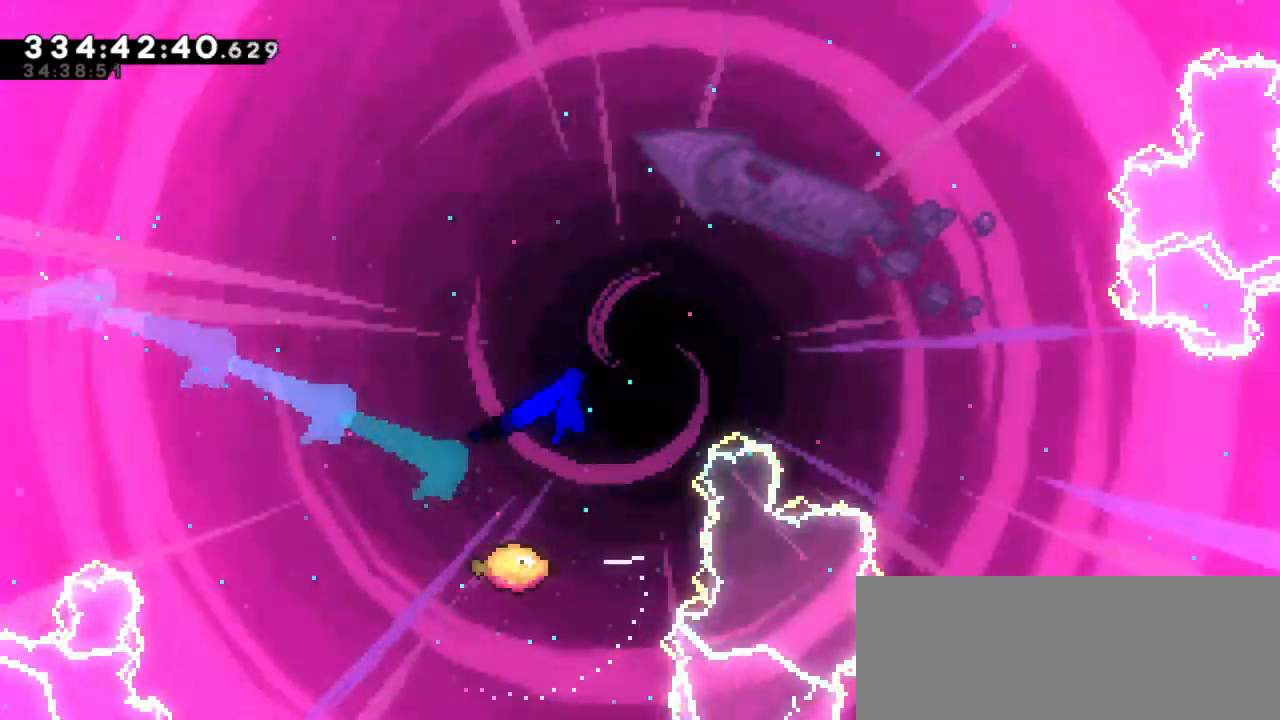
{"keys": ["jump2", "right"], "events": [[217, "jump2", "up"], [267, "jump2", "down"]]}
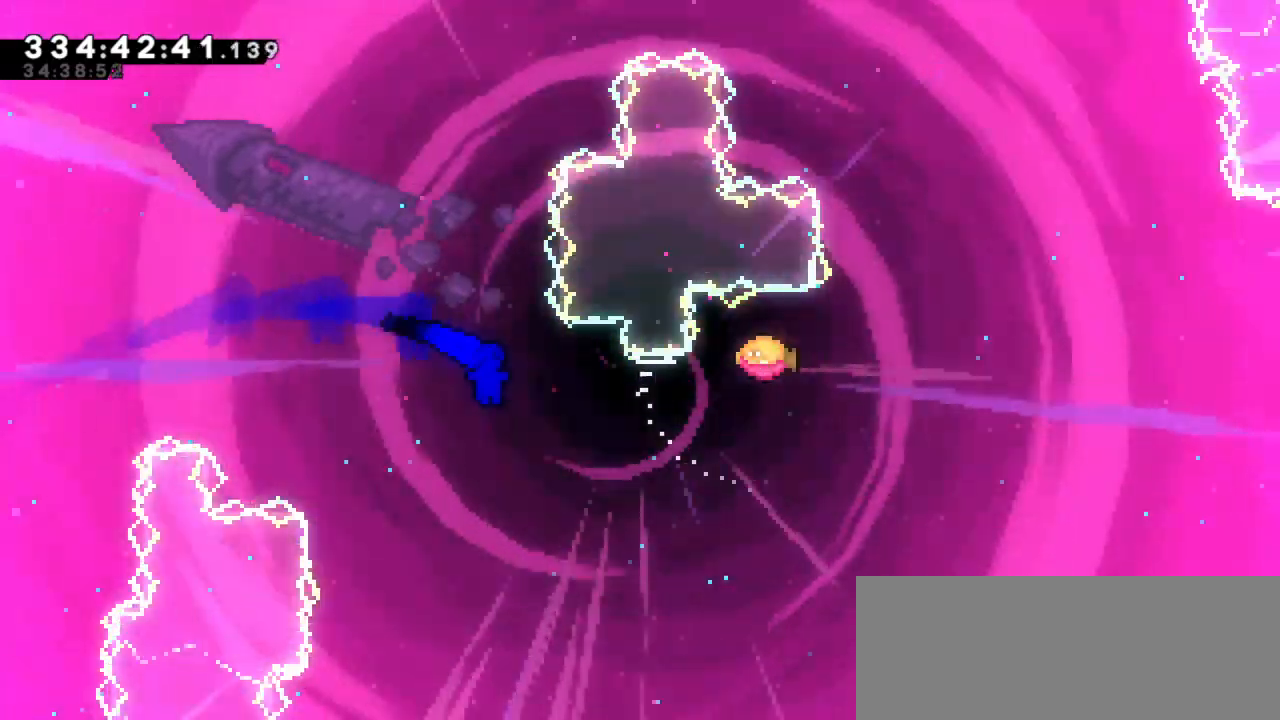
{"keys": ["dash", "right", "up"], "events": [[300, "up", "down"], [334, "dash", "down"], [350, "jump2", "up"]]}